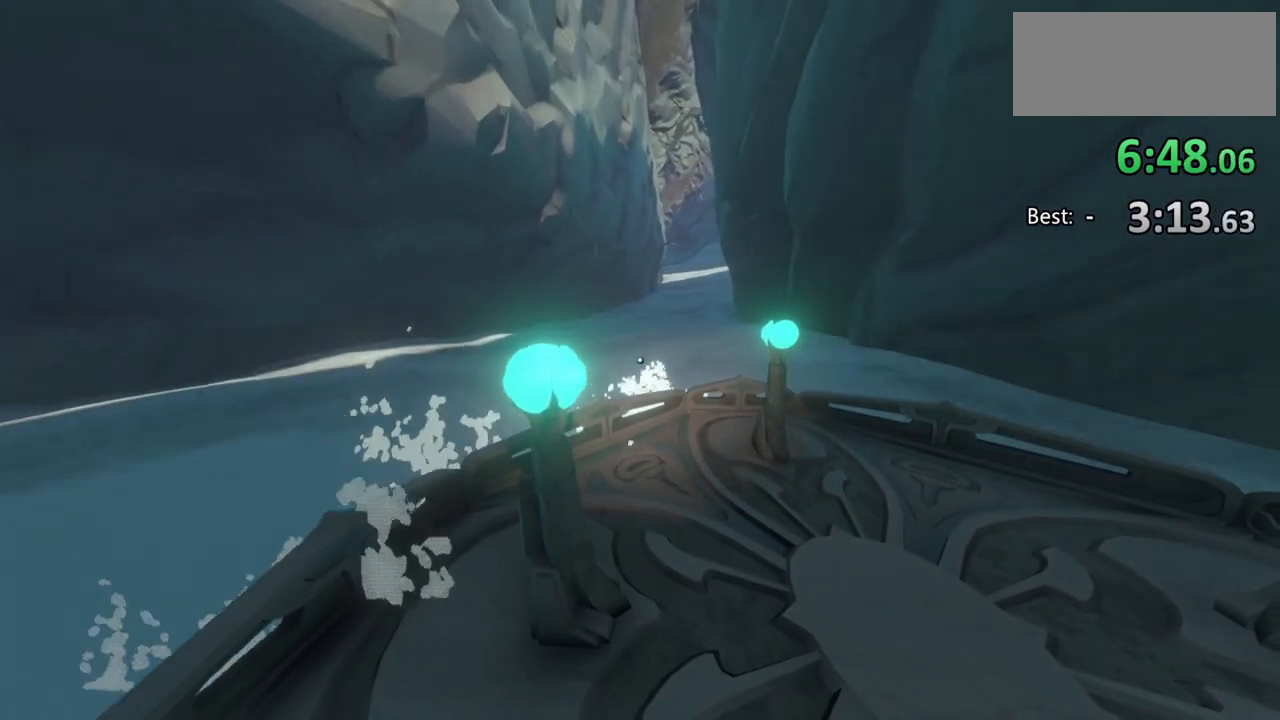
Gameplay with keyboard and mouse; each line is a JSON object with the keys and mouse buttons held at the frame after it. "events" lists presses ("down") and releases ("up") of "a", "ctrl", "d", "e", "f", "q", "r", "s", "shift", "space", "tab", "w", "mouse_left", "mouse_wheel", "mouse_right", "mouse_mb4" and "mouse_mb5" between this image and that frame as [ms after this image, input, new state], when the widget could be followed in between. "mouse_left", "mouse_wheel", "mouse_right", "mouse_mb4", "mouse_mb5" = the "left", "wheel", "right", "mb4", "mb5" buttons of the "mouse" list. No other keys are recorded. "wheel" means that the mouse wheel is clicked or scrolled. Mouse movement is not recorded.
{"keys": [], "mouse": [], "events": [[67, "d", "down"], [133, "w", "down"], [300, "w", "up"], [367, "d", "up"]]}
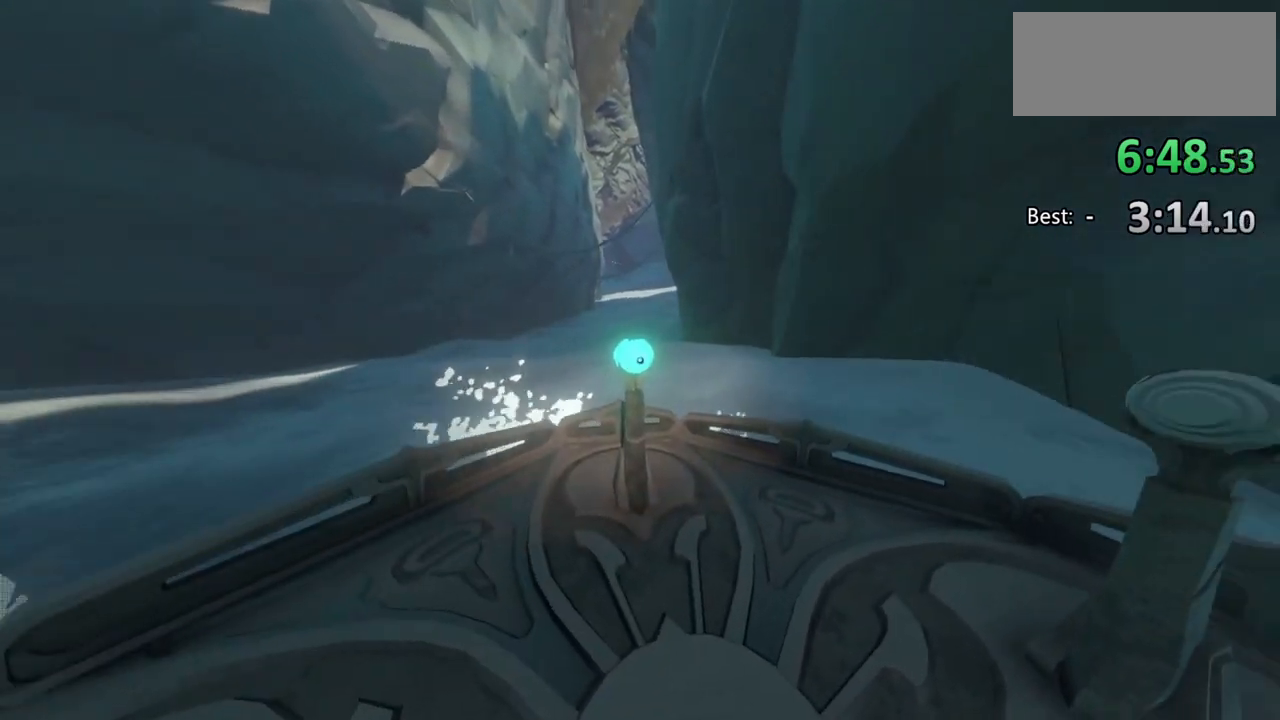
{"keys": [], "mouse": [], "events": []}
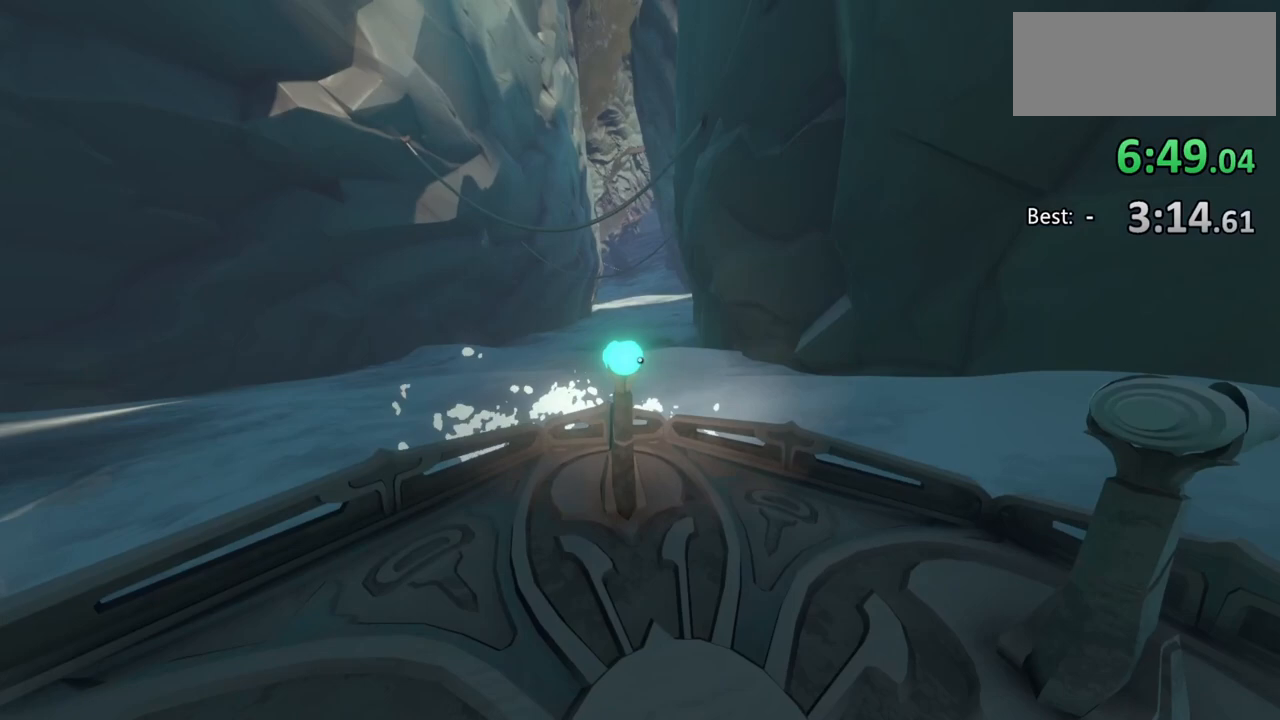
{"keys": [], "mouse": [], "events": []}
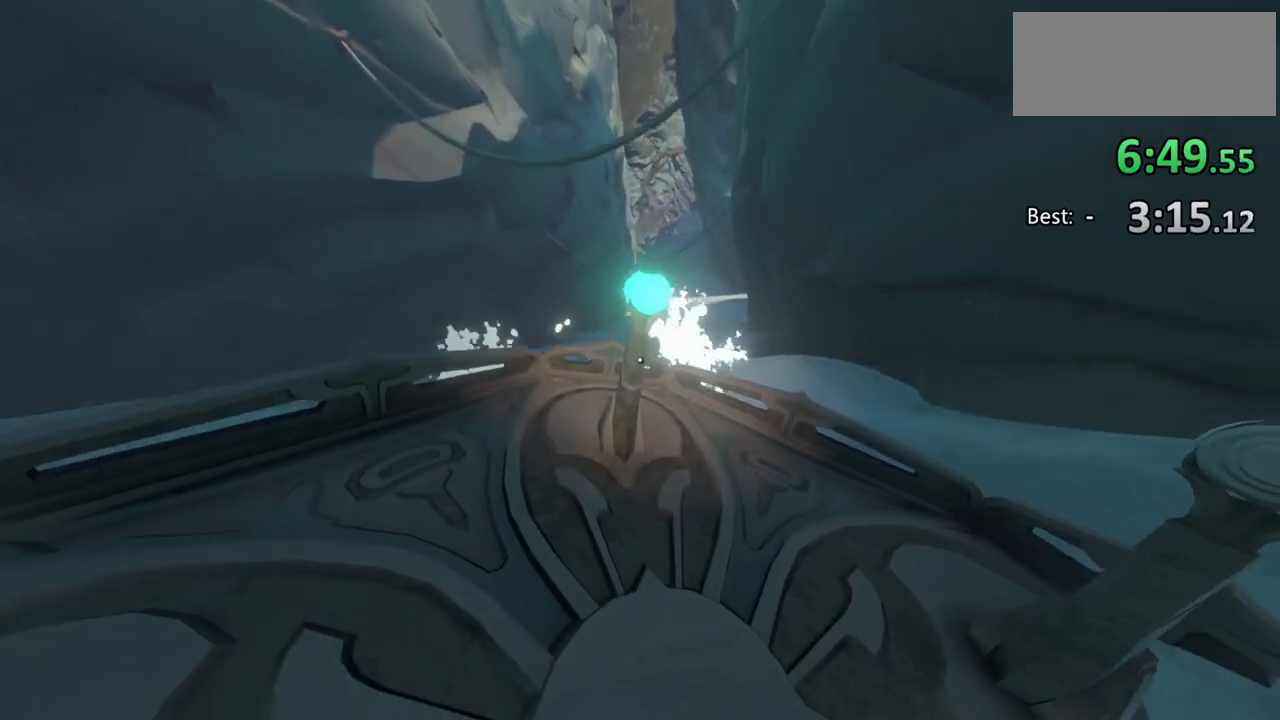
{"keys": ["a"], "mouse": [], "events": [[400, "a", "down"]]}
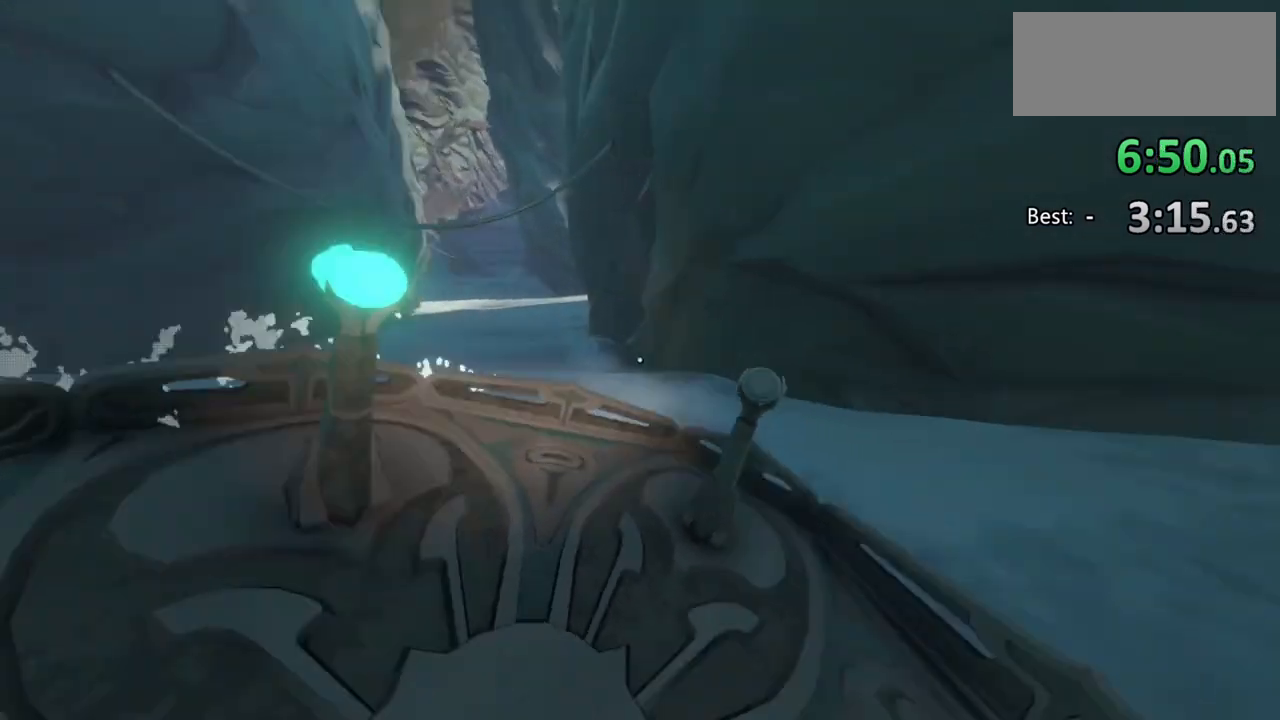
{"keys": [], "mouse": [], "events": [[167, "a", "up"]]}
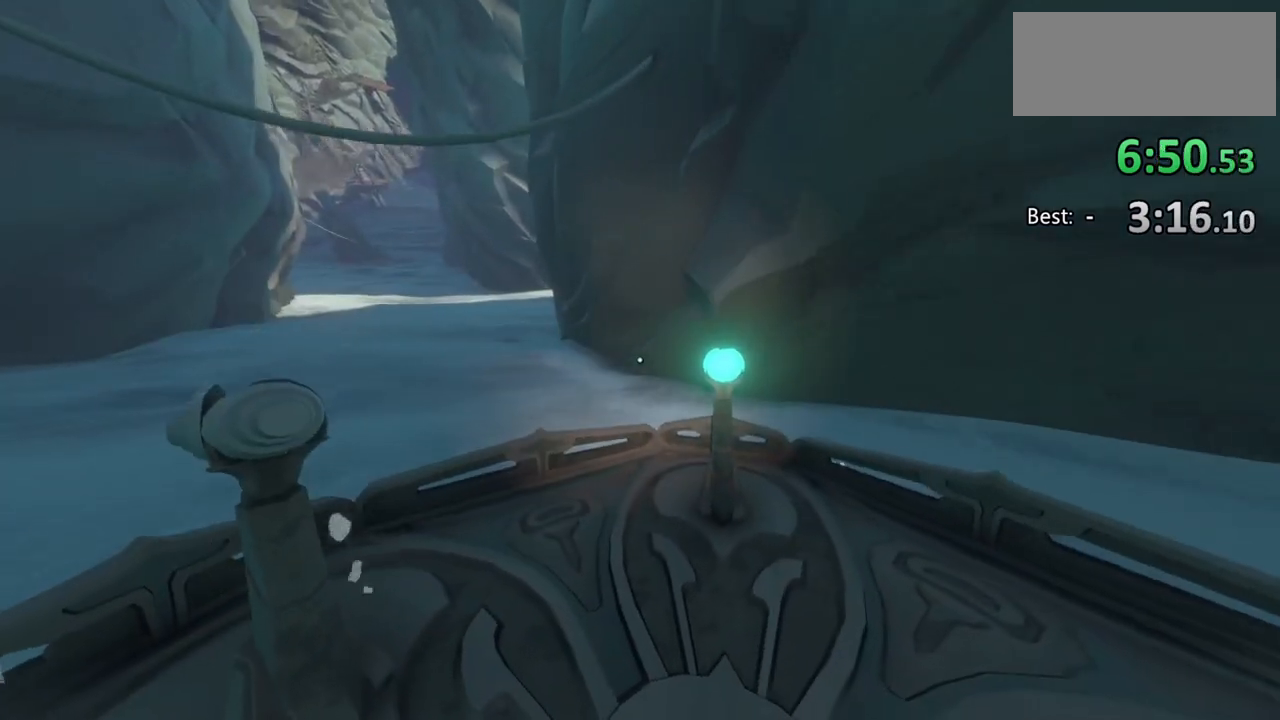
{"keys": [], "mouse": [], "events": []}
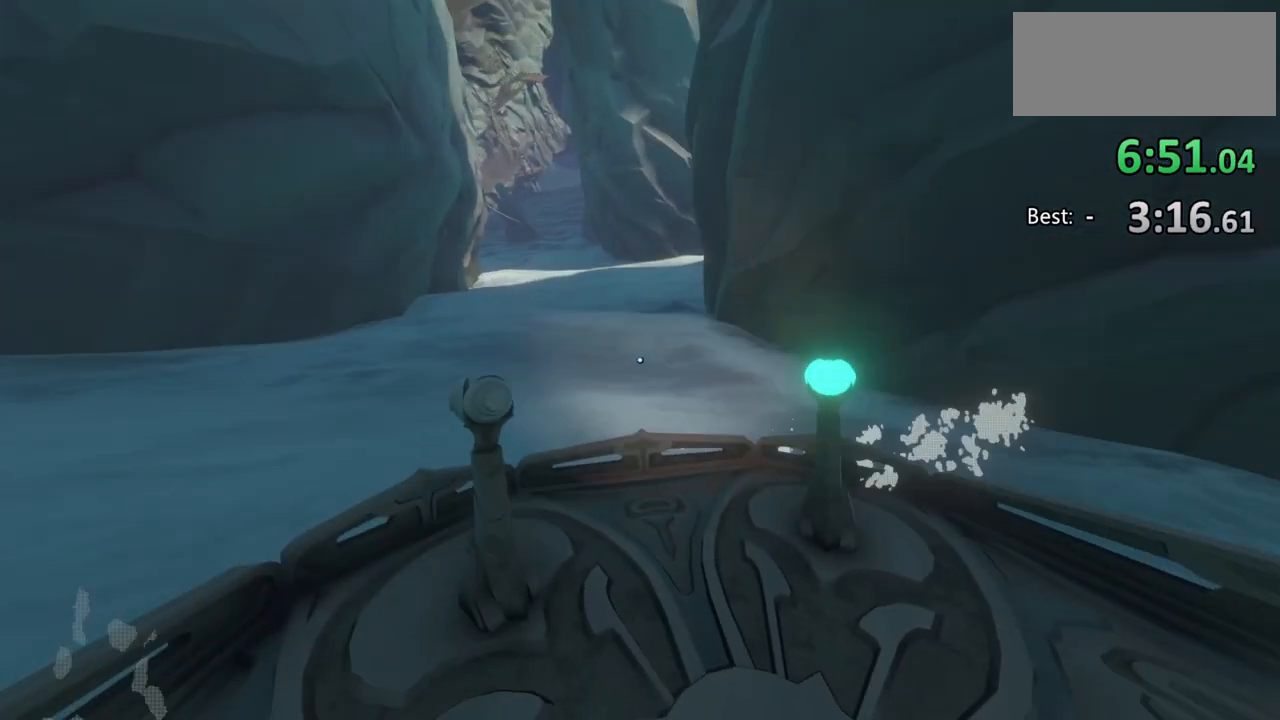
{"keys": ["a", "w"], "mouse": [], "events": [[300, "w", "down"], [400, "a", "down"]]}
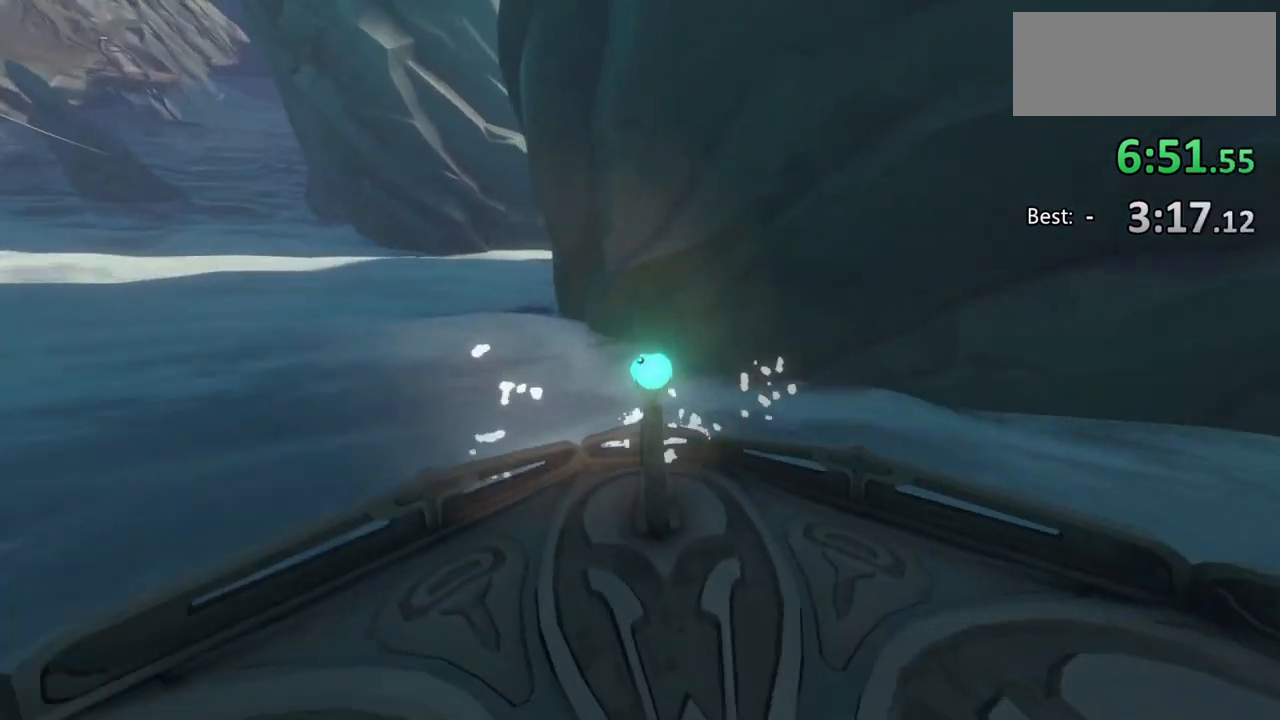
{"keys": [], "mouse": [], "events": [[33, "w", "up"], [67, "a", "up"]]}
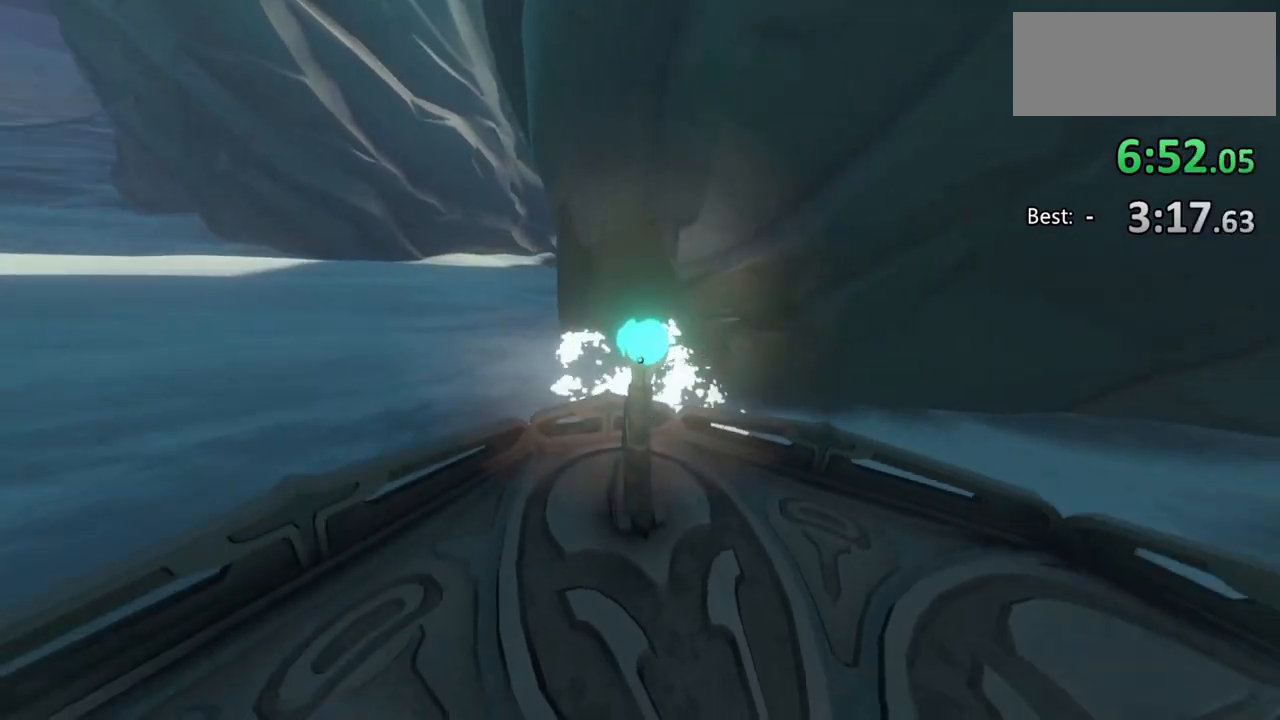
{"keys": ["a", "s"], "mouse": [], "events": [[467, "a", "down"], [467, "s", "down"]]}
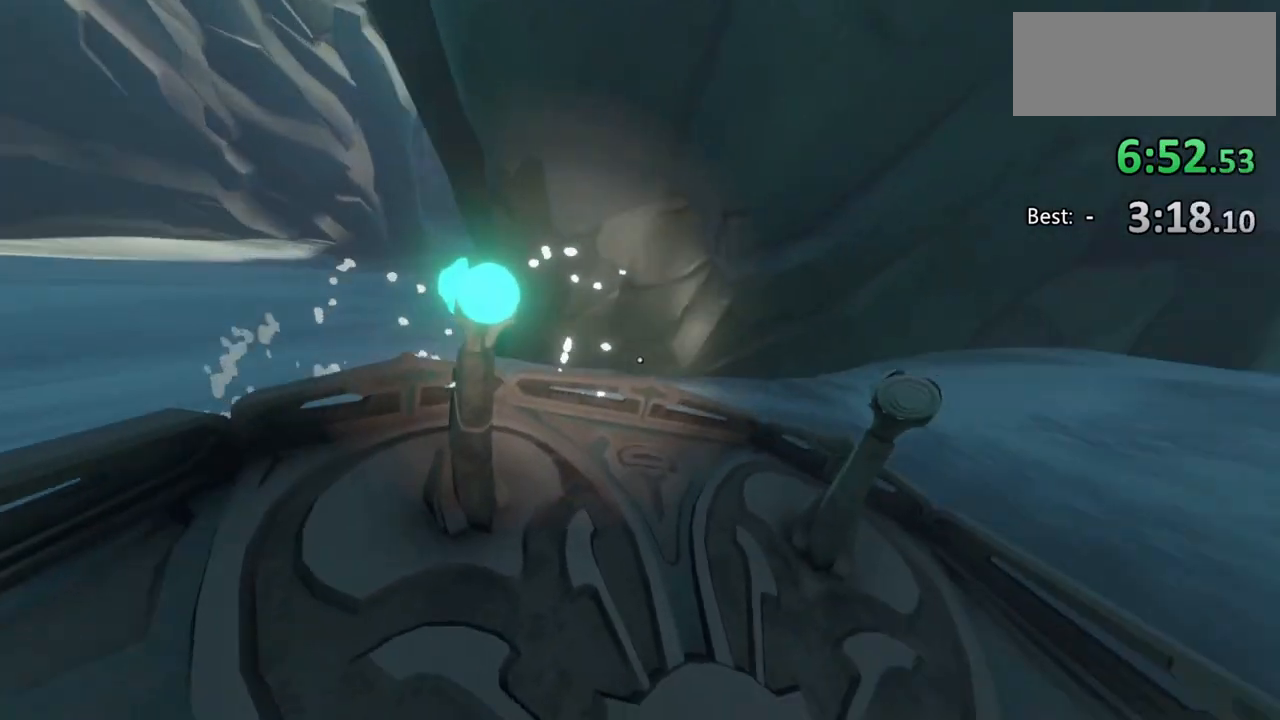
{"keys": [], "mouse": [], "events": [[133, "a", "up"], [300, "s", "up"]]}
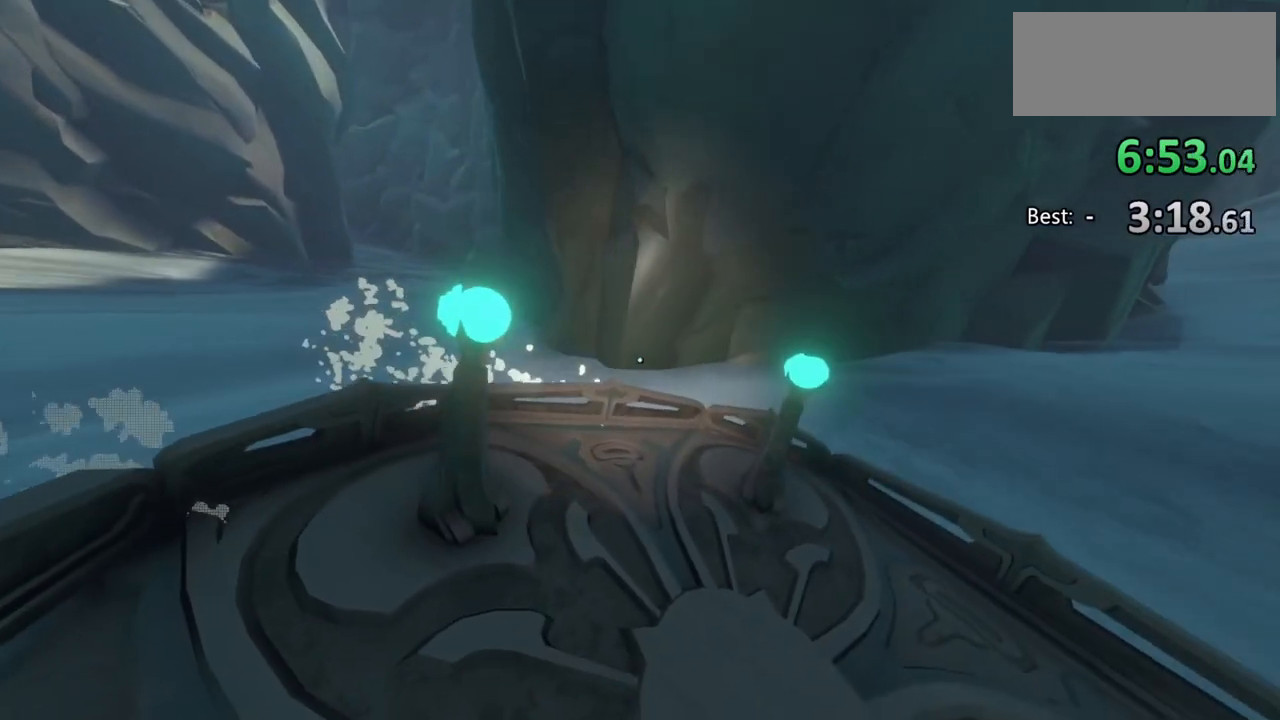
{"keys": [], "mouse": [], "events": []}
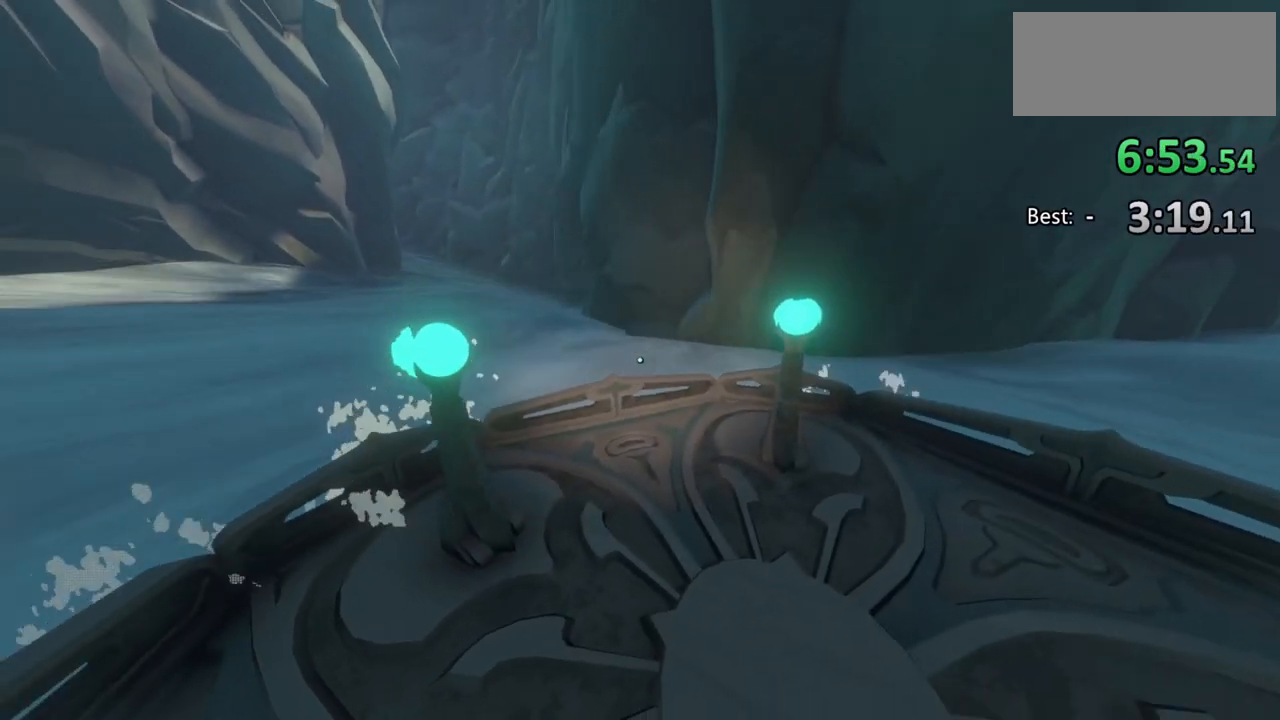
{"keys": [], "mouse": [], "events": []}
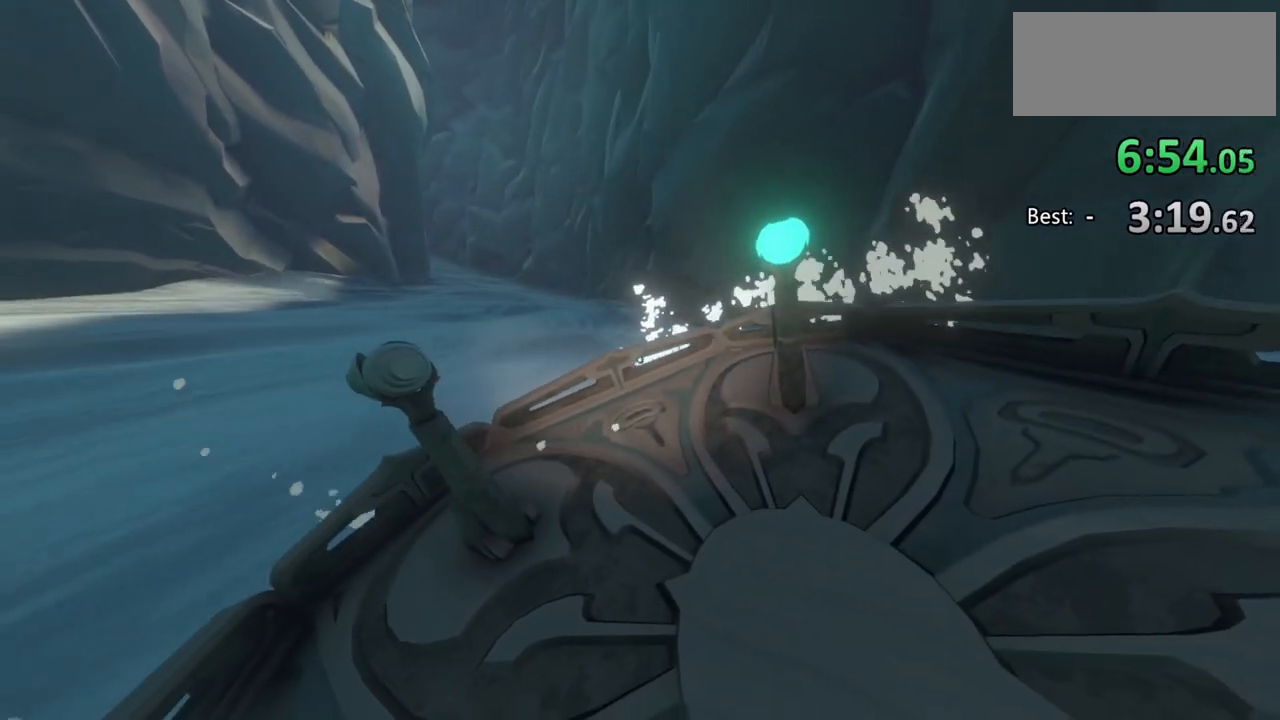
{"keys": [], "mouse": [], "events": [[300, "s", "down"], [433, "s", "up"]]}
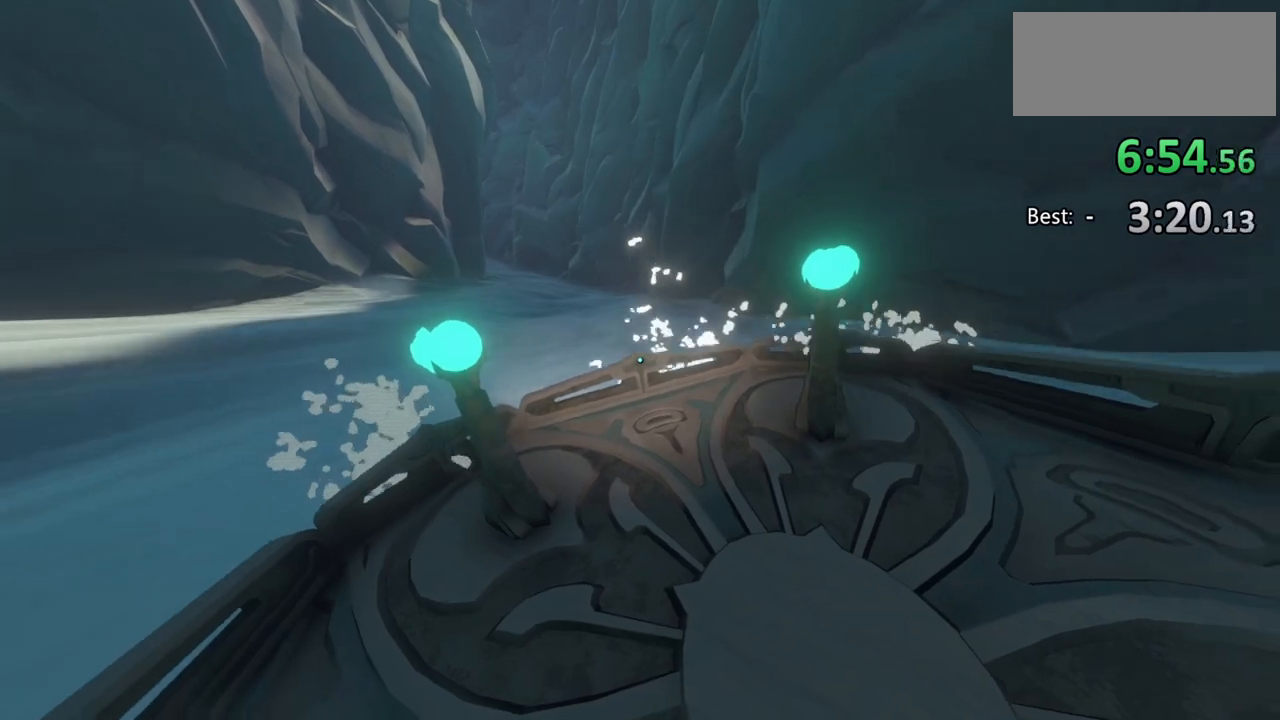
{"keys": [], "mouse": [], "events": []}
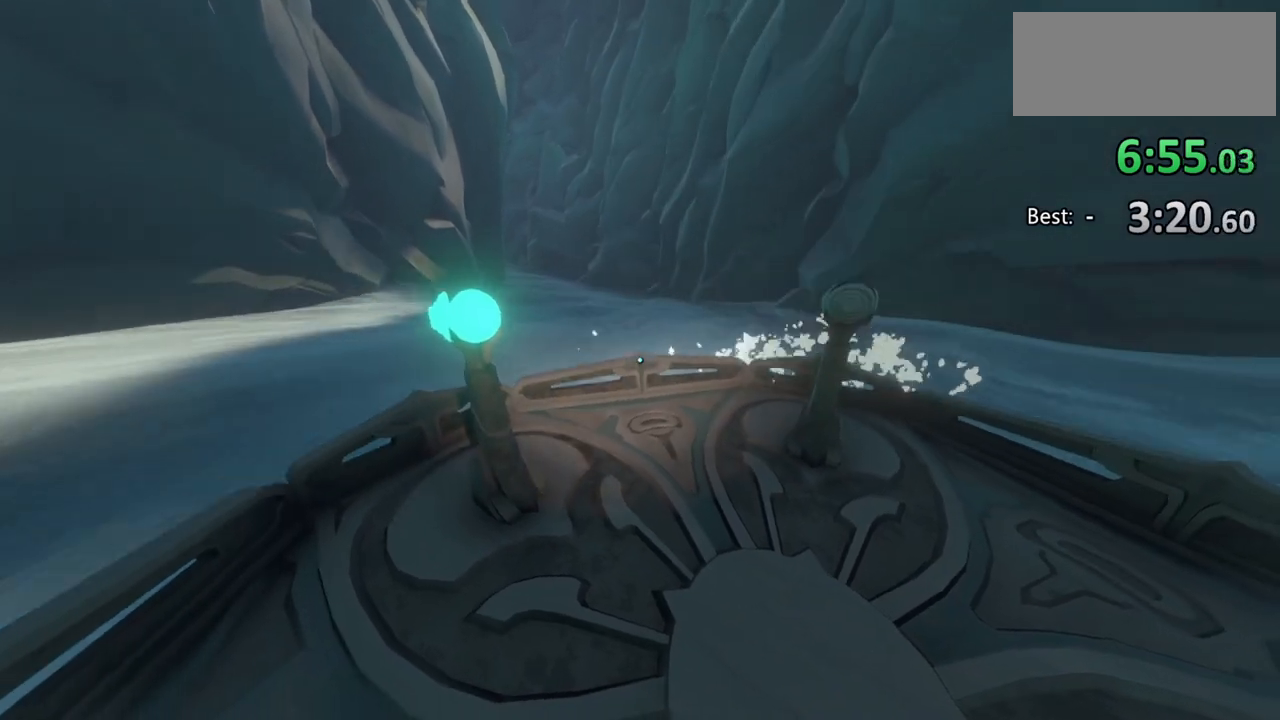
{"keys": [], "mouse": [], "events": []}
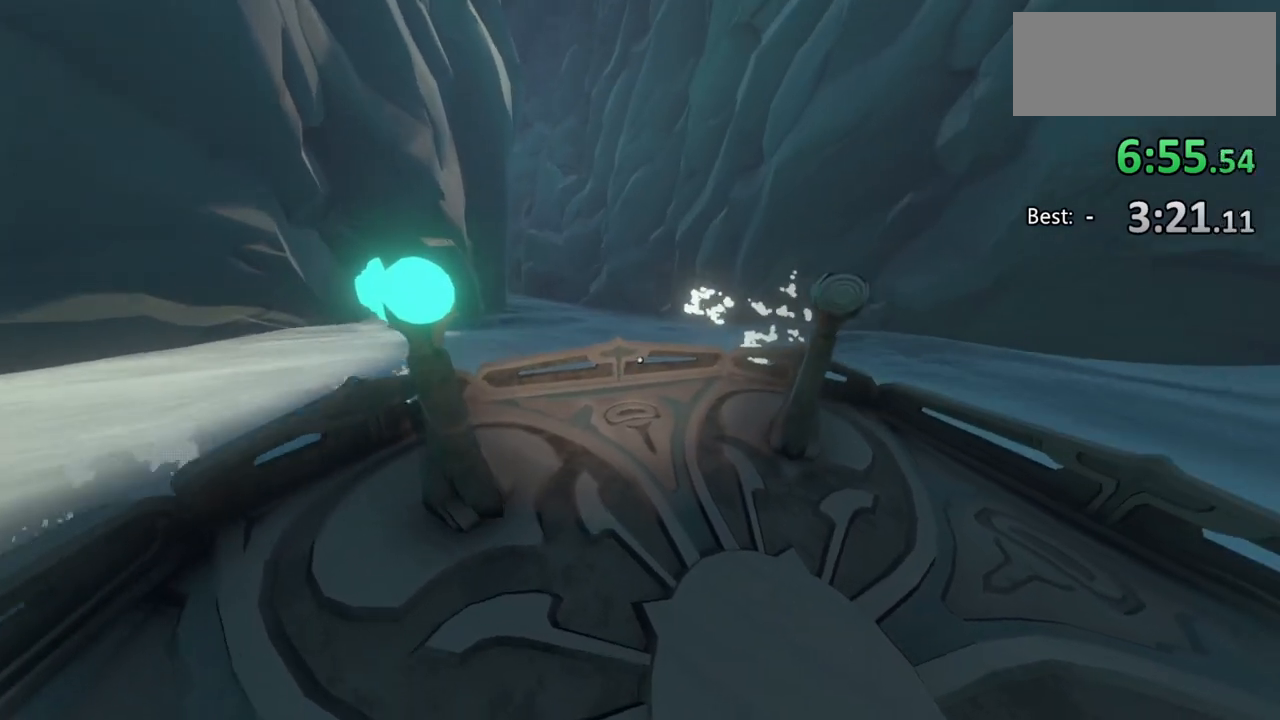
{"keys": ["d", "s"], "mouse": [], "events": [[233, "s", "down"], [467, "d", "down"]]}
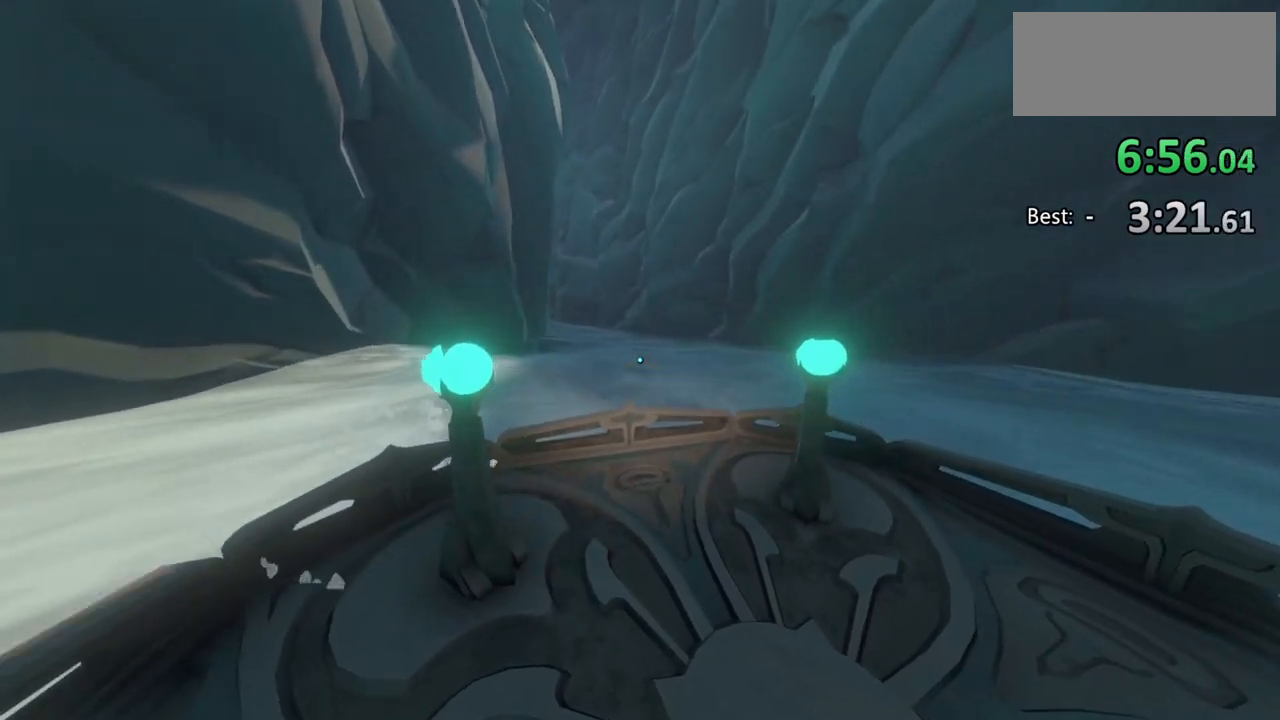
{"keys": ["s"], "mouse": [], "events": [[33, "s", "up"], [133, "s", "down"], [300, "d", "up"]]}
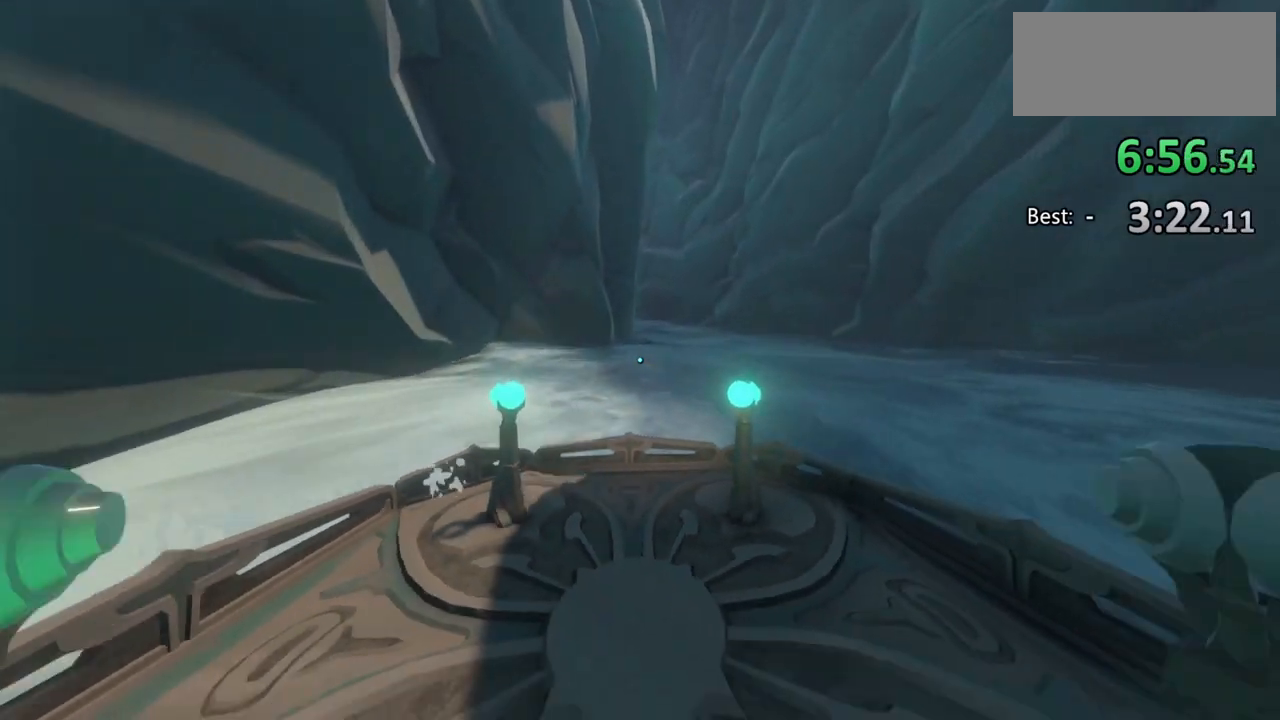
{"keys": [], "mouse": [], "events": [[67, "s", "up"]]}
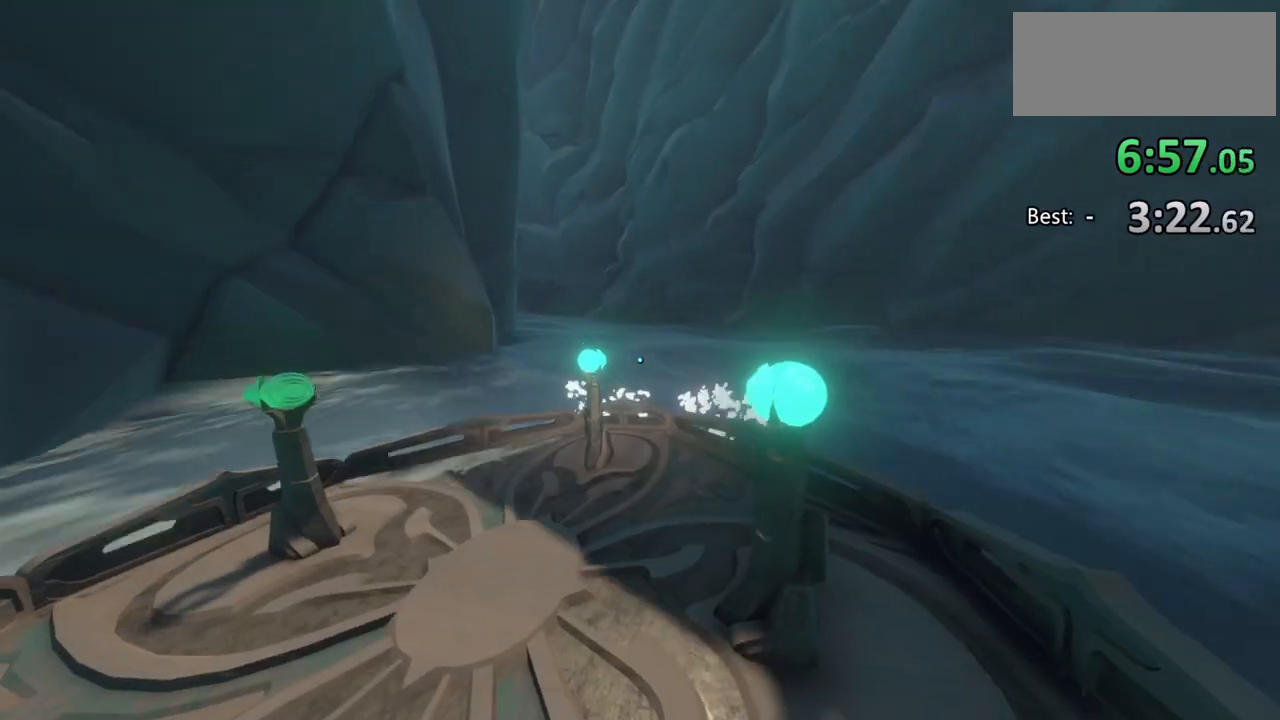
{"keys": [], "mouse": [], "events": []}
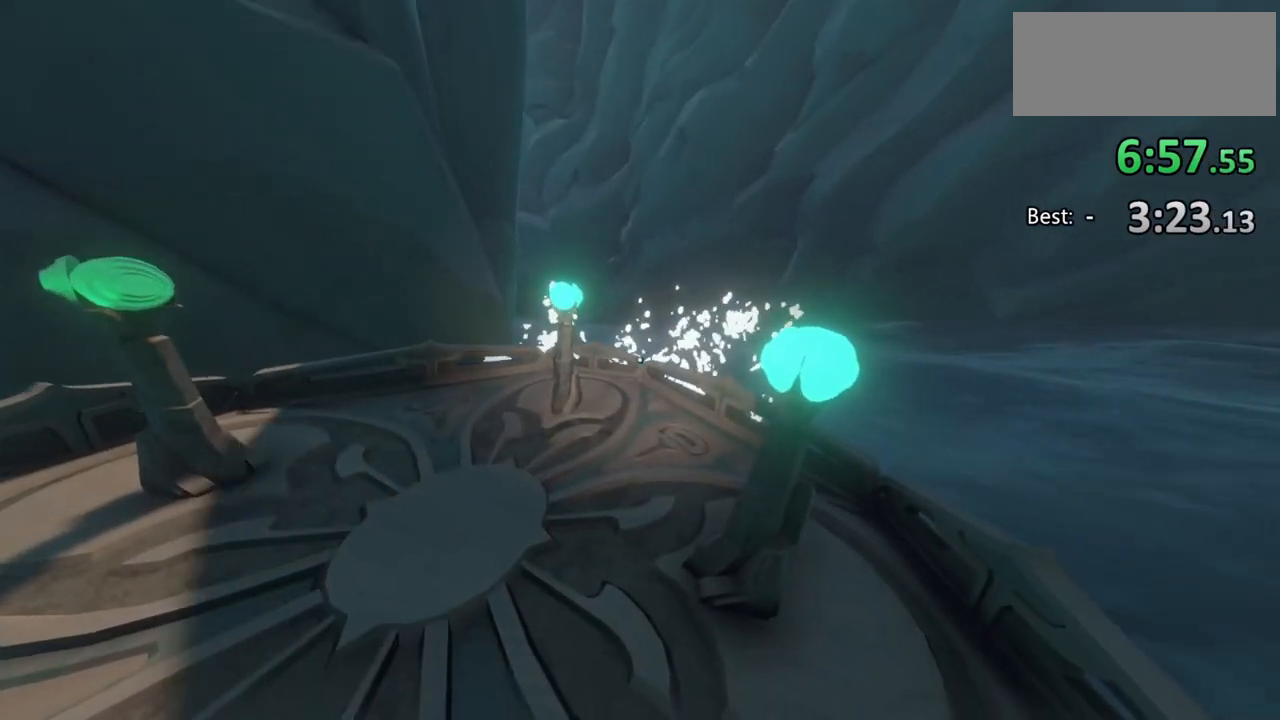
{"keys": ["a", "s"], "mouse": [], "events": [[333, "a", "down"], [333, "s", "down"]]}
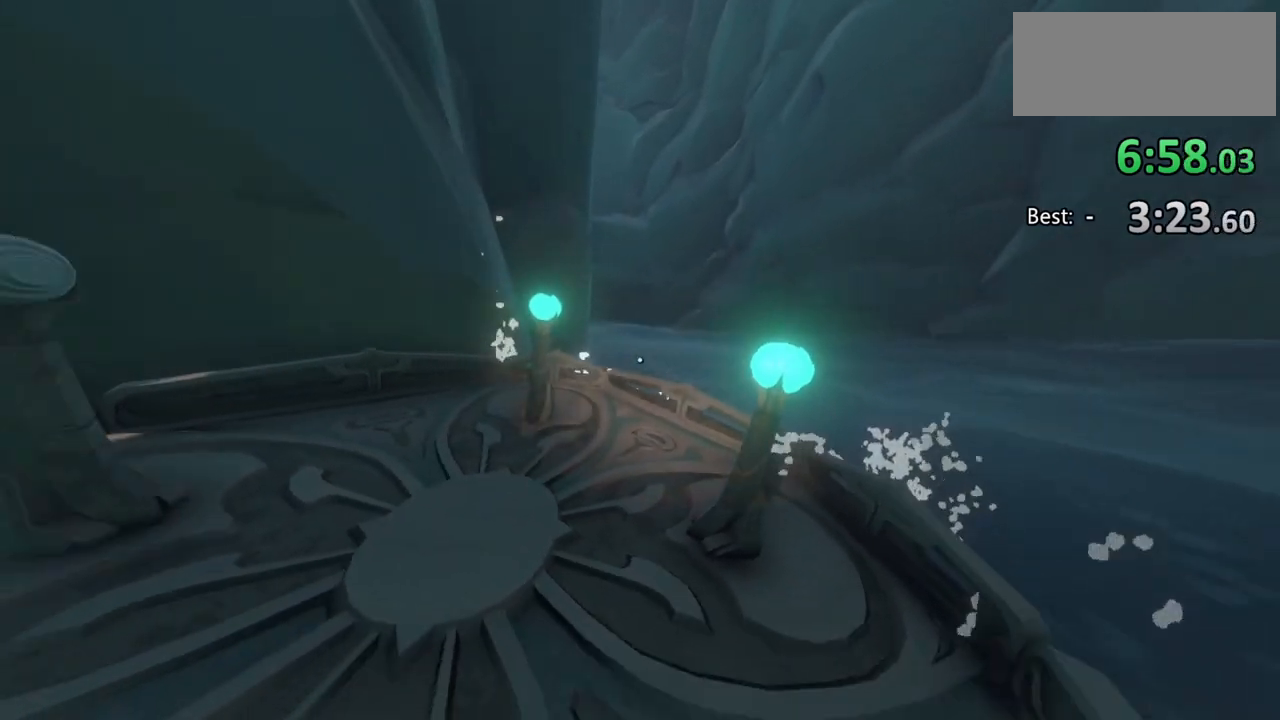
{"keys": ["a"], "mouse": [], "events": [[67, "s", "up"], [333, "a", "up"], [500, "a", "down"]]}
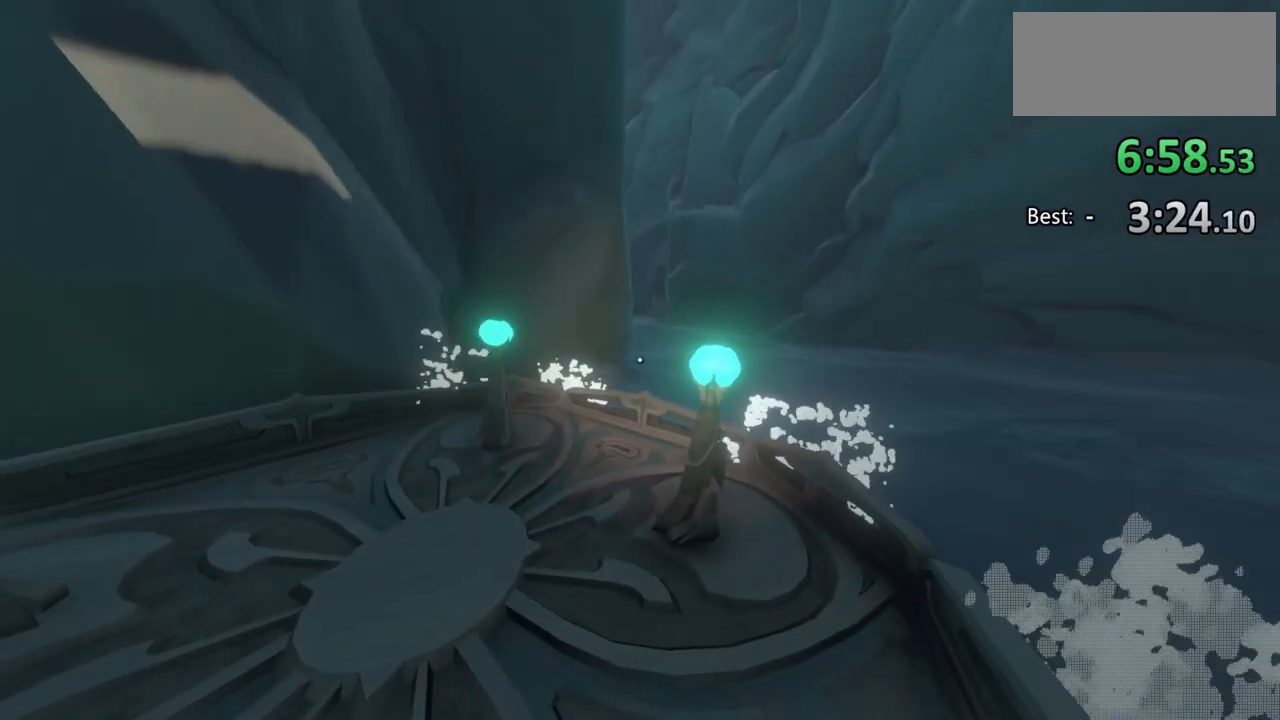
{"keys": ["a", "s"], "mouse": [], "events": [[133, "w", "down"], [333, "w", "up"], [500, "s", "down"]]}
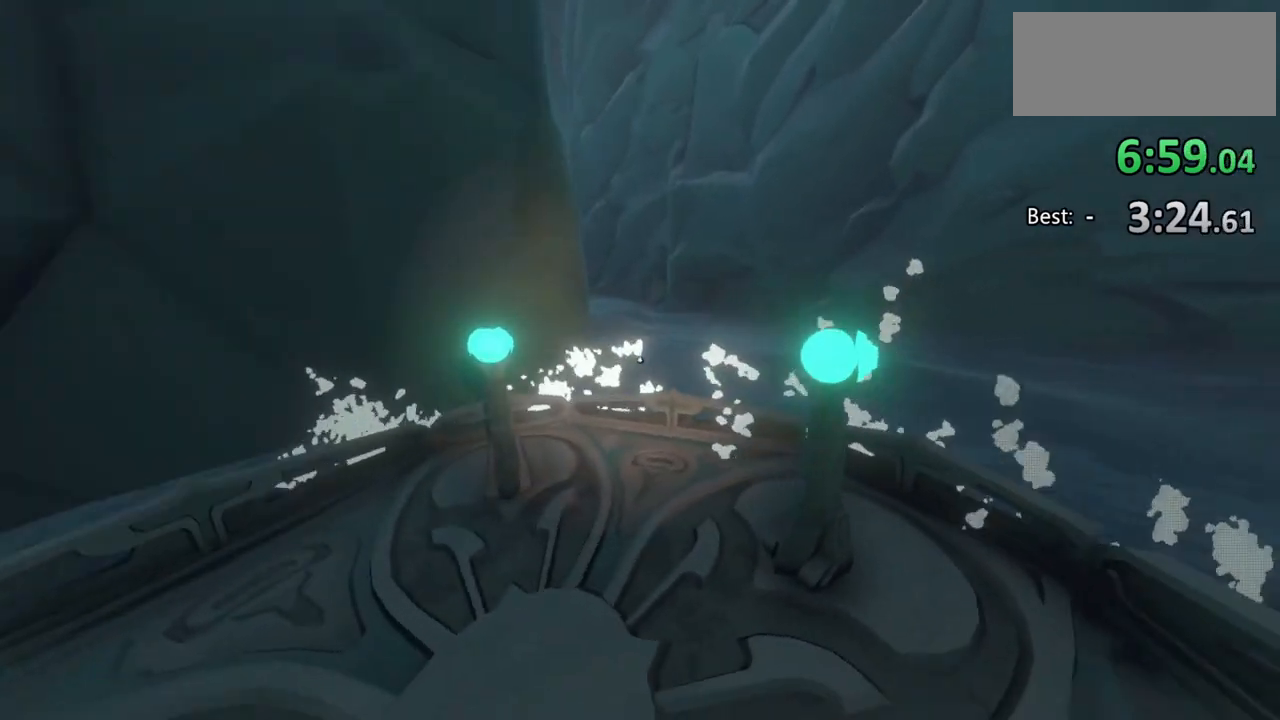
{"keys": [], "mouse": [], "events": [[167, "a", "up"], [333, "s", "up"]]}
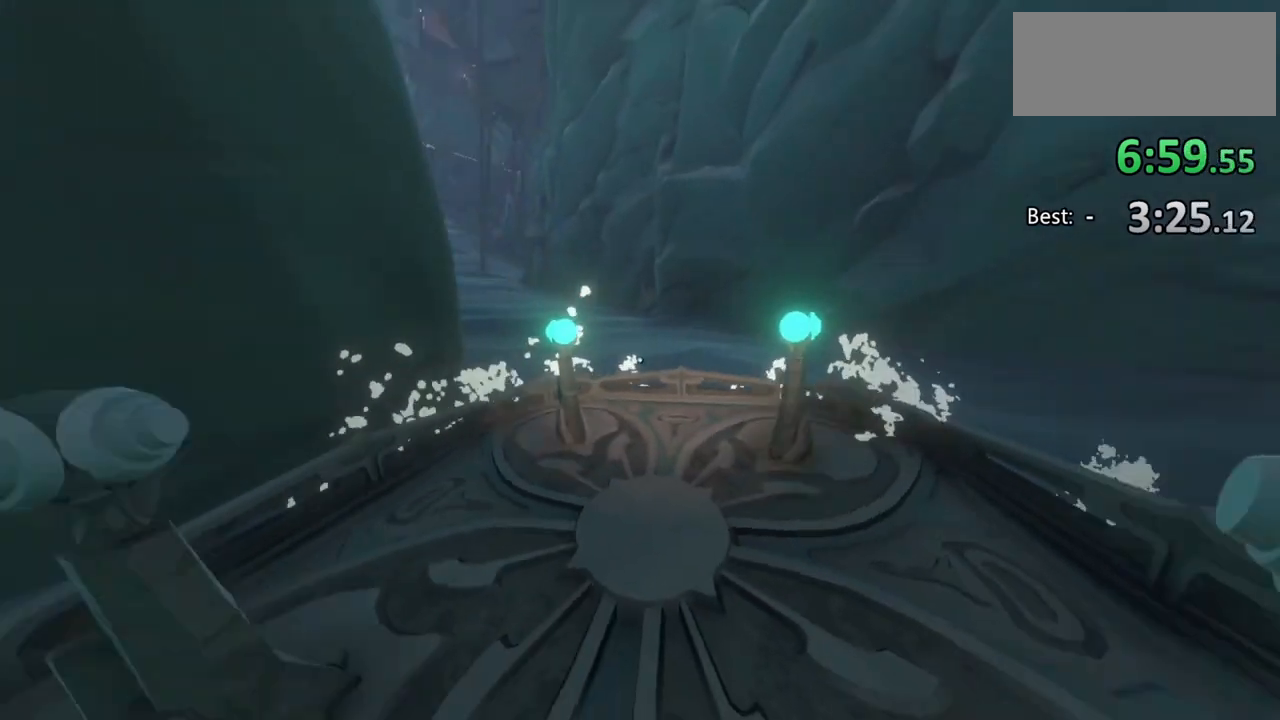
{"keys": [], "mouse": [], "events": []}
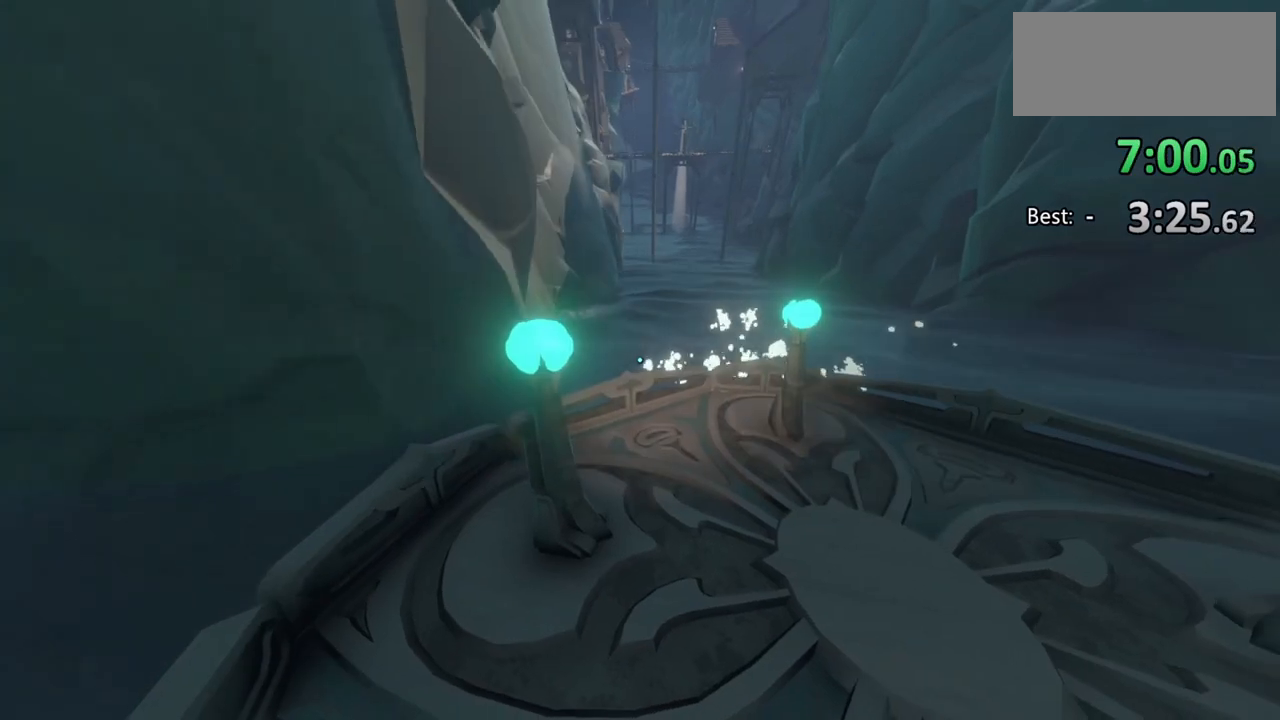
{"keys": [], "mouse": [], "events": []}
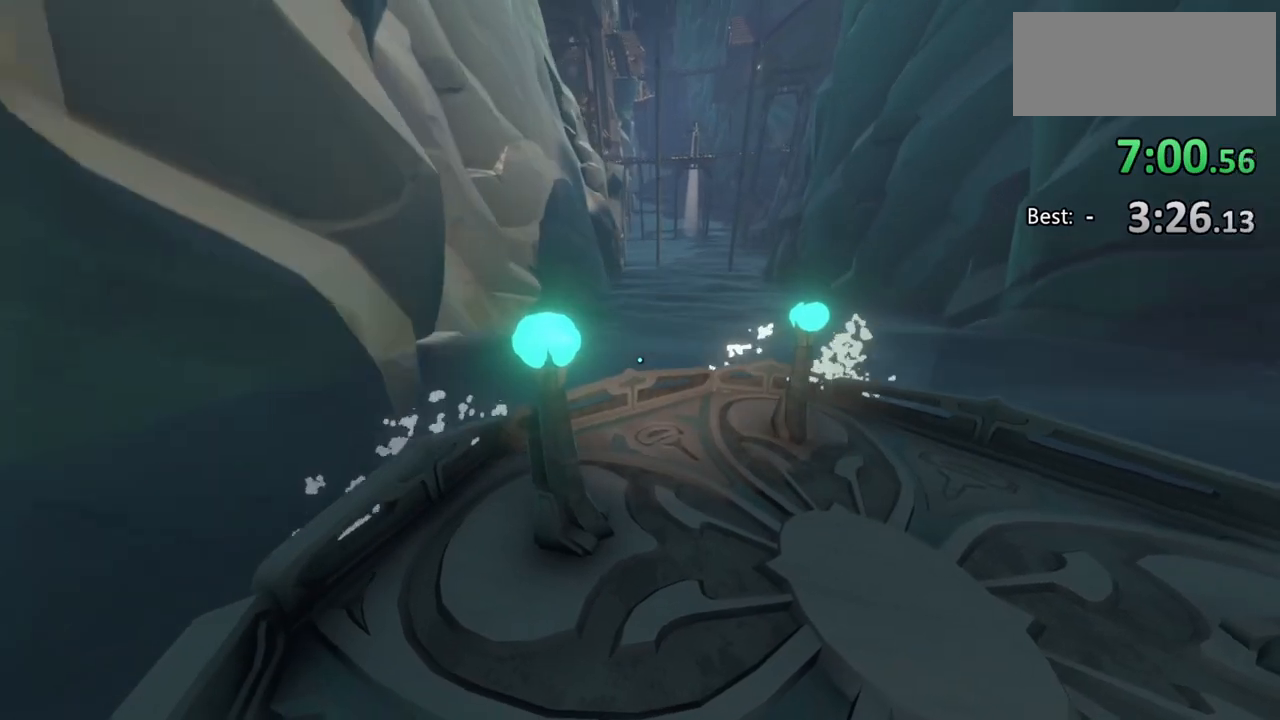
{"keys": [], "mouse": [], "events": []}
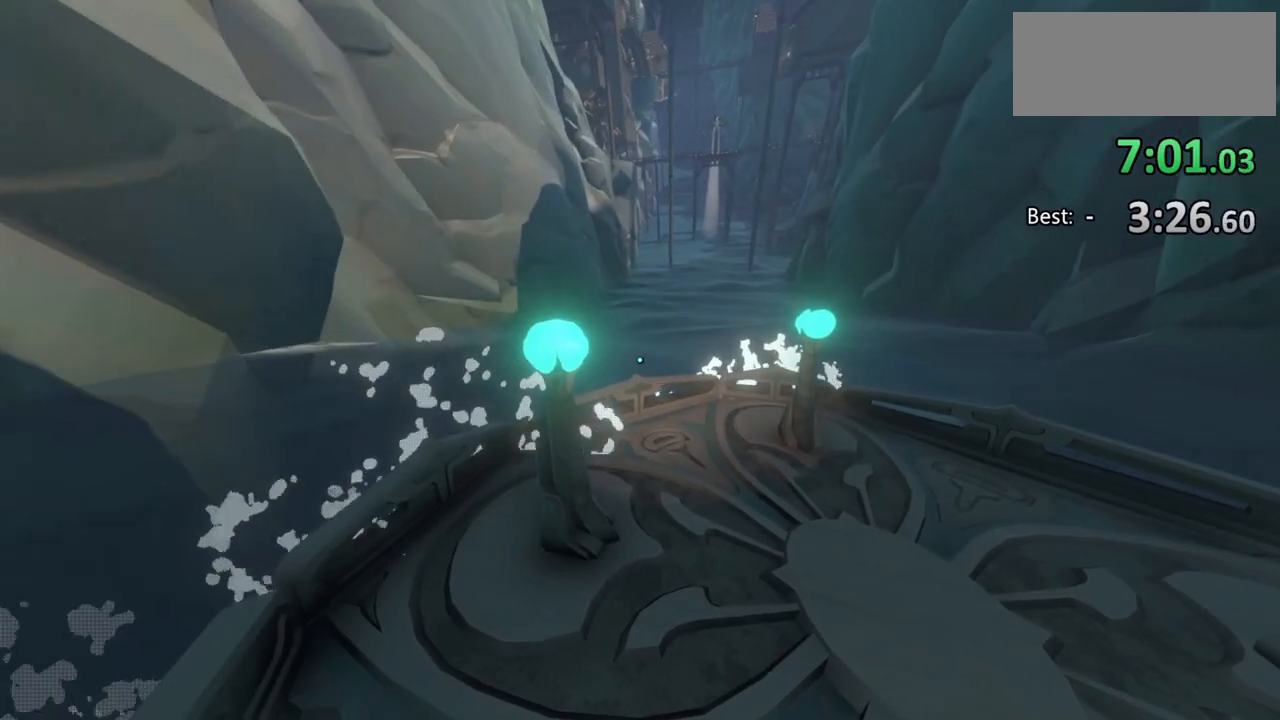
{"keys": [], "mouse": [], "events": []}
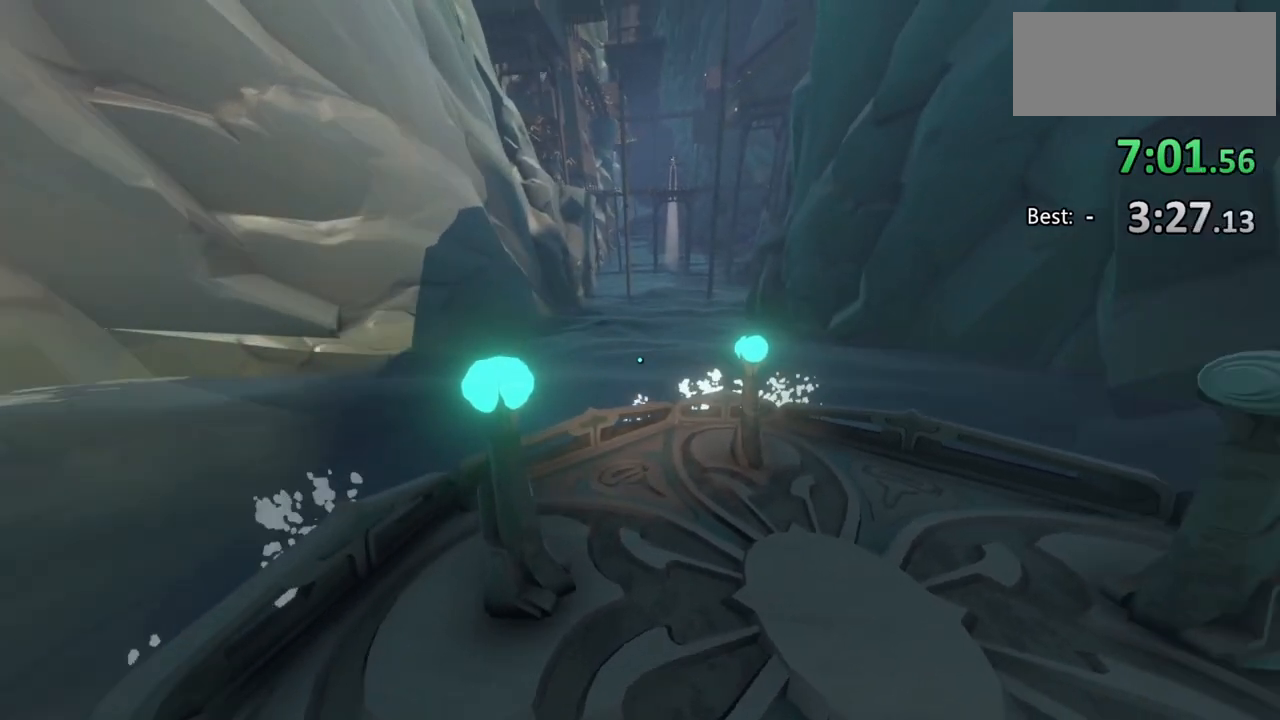
{"keys": [], "mouse": [], "events": []}